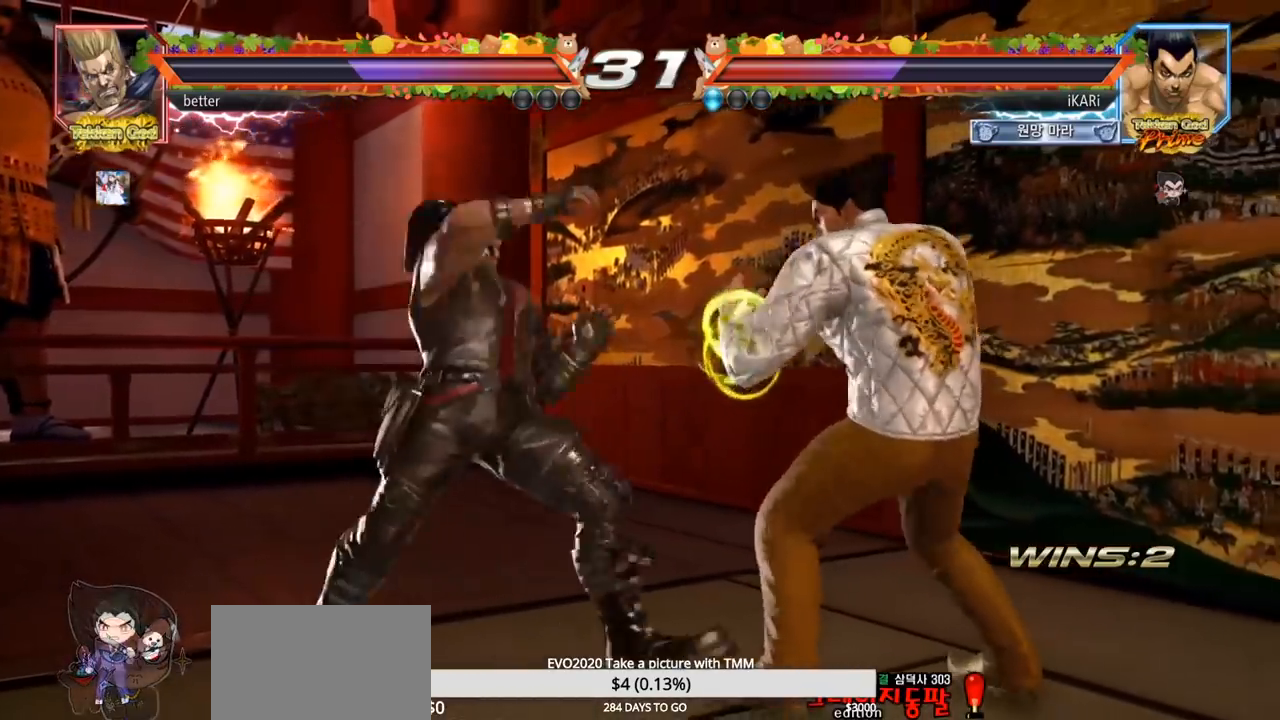
Gameplay with a controller (arcade stick); each line is a JSON object with the inputs held at the frame after it. "events" lists button and stick changes between this image and that frame as [ms after this image, input, new state], when the widget could be followed in between. Not read: L3 R3.
{"buttons": [], "left_stick": "center", "events": [[100, "left_stick", "right"], [150, "left_stick", "center"], [200, "left_stick", "right"], [450, "left_stick", "center"]]}
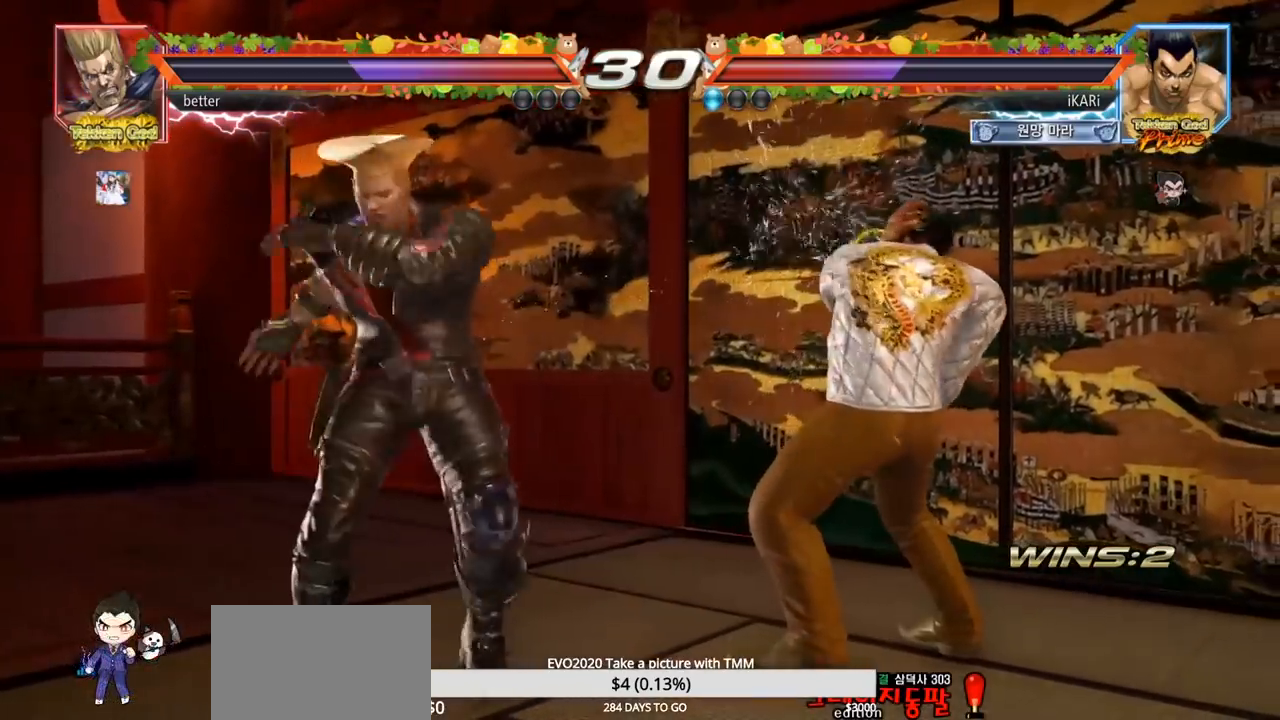
{"buttons": [], "left_stick": "right", "events": [[17, "left_stick", "down"], [67, "left_stick", "center"], [417, "left_stick", "right"]]}
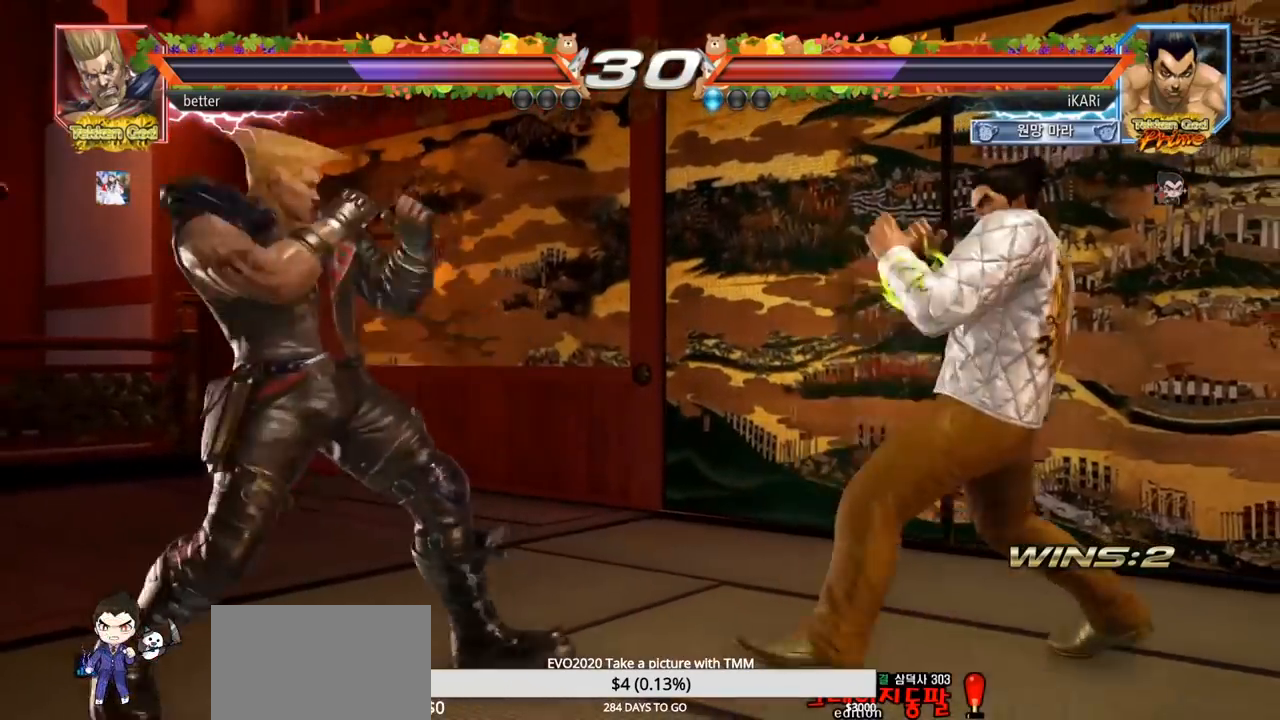
{"buttons": [], "left_stick": "left", "events": [[67, "left_stick", "down"], [117, "left_stick", "center"], [300, "left_stick", "down"], [417, "left_stick", "left"]]}
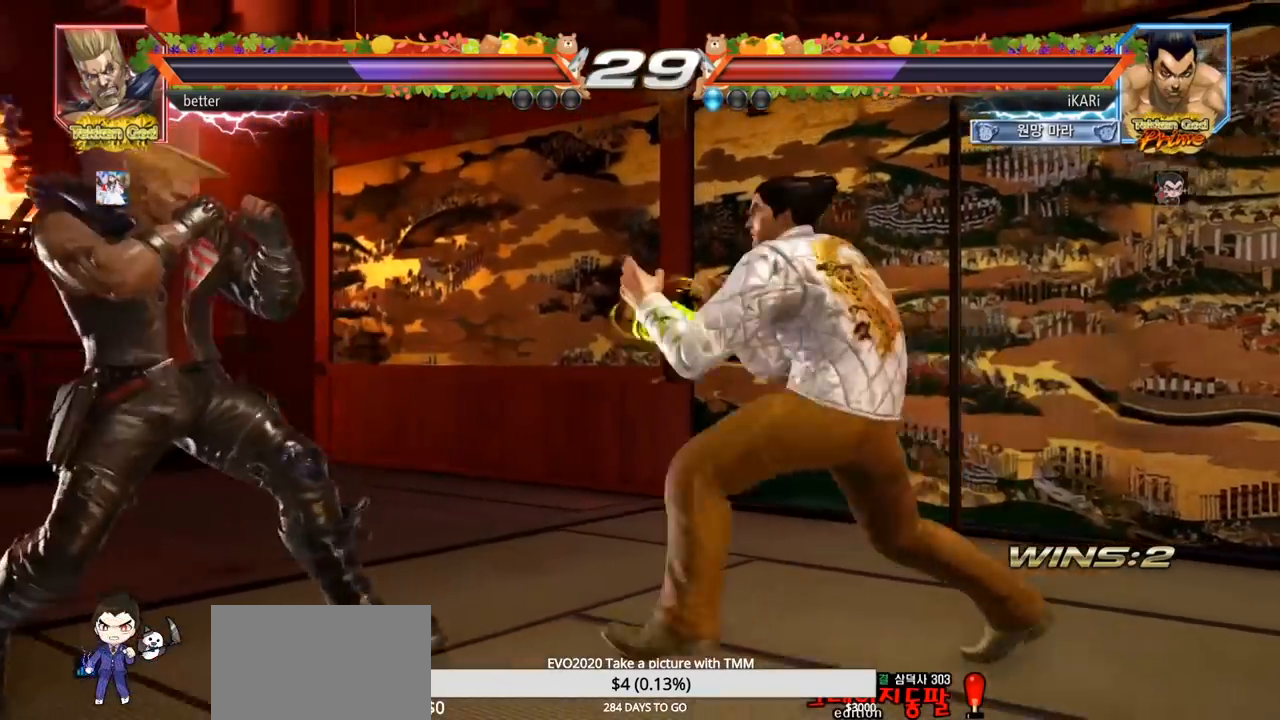
{"buttons": [], "left_stick": "center", "events": [[83, "left_stick", "center"]]}
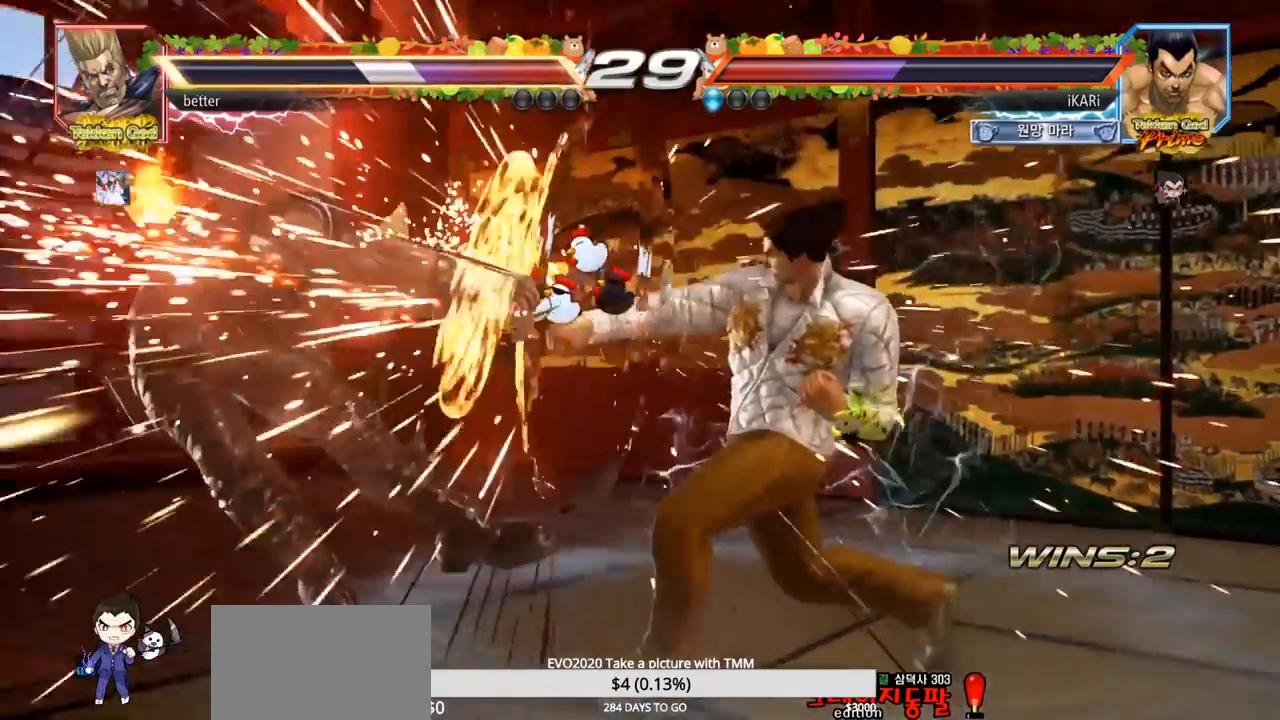
{"buttons": [], "left_stick": "left", "events": [[483, "left_stick", "left"]]}
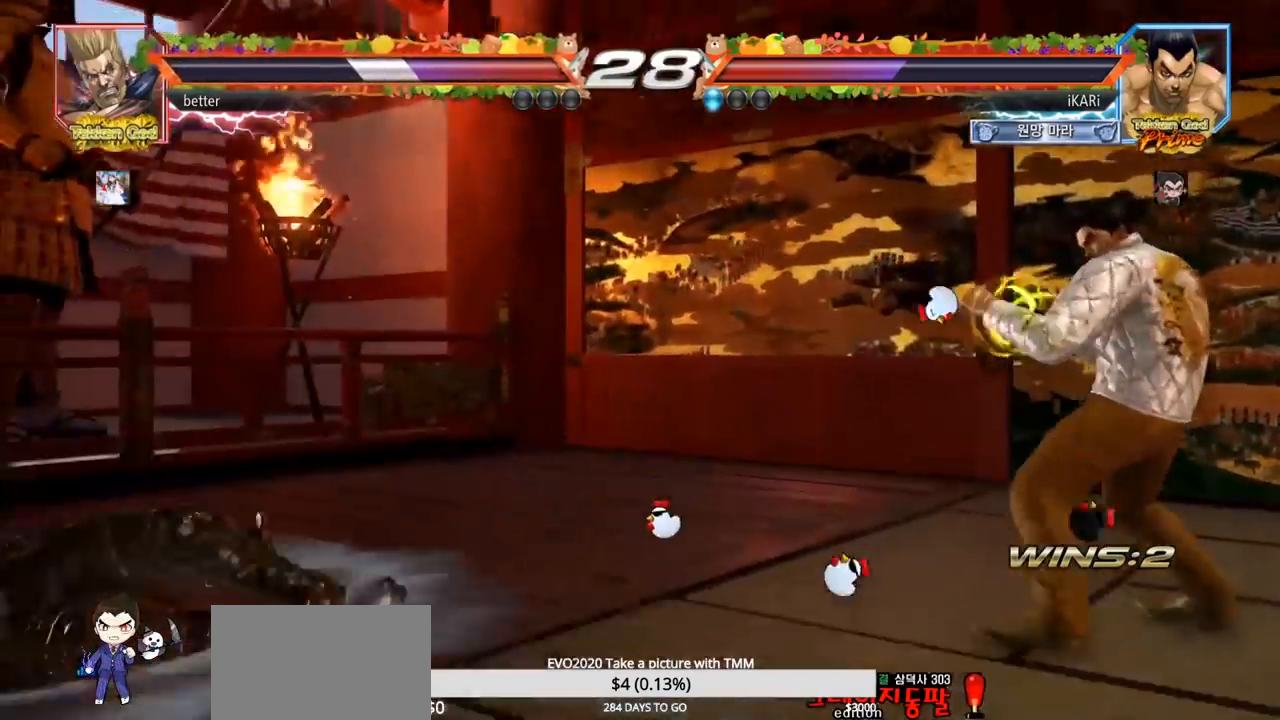
{"buttons": [], "left_stick": "center", "events": [[50, "left_stick", "down"], [100, "left_stick", "left"], [383, "left_stick", "center"], [433, "left_stick", "right"], [483, "left_stick", "center"]]}
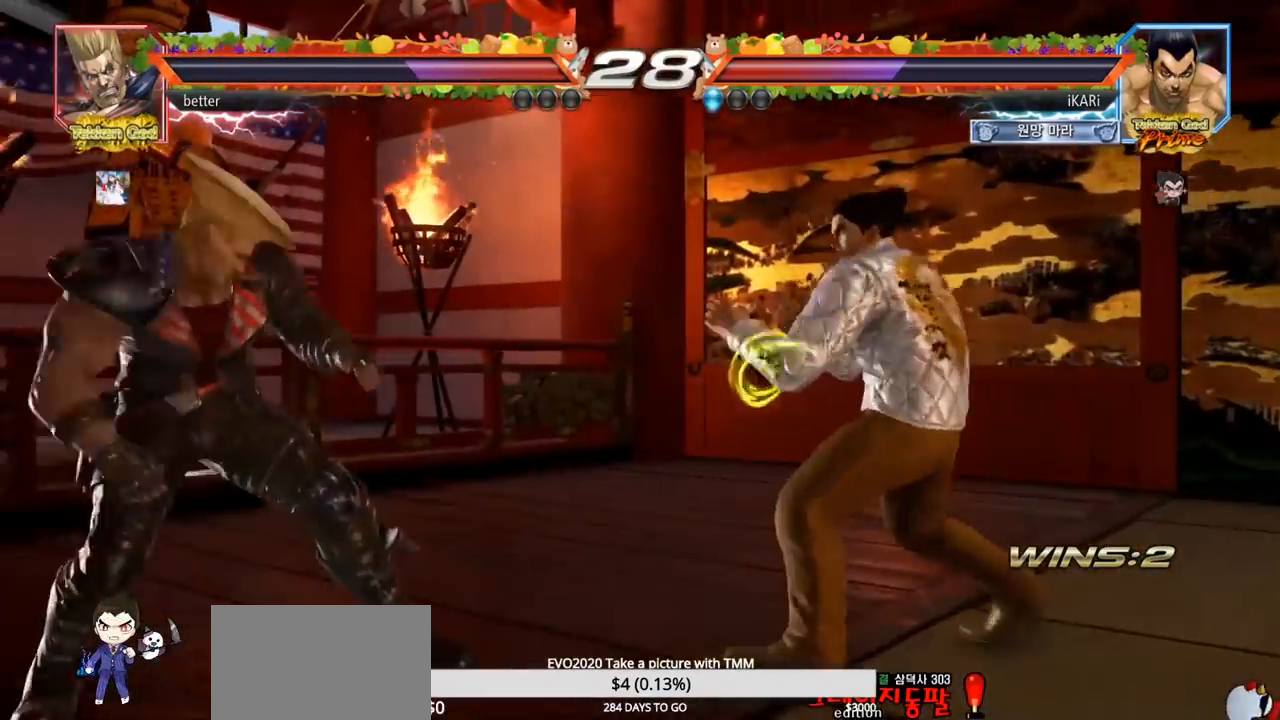
{"buttons": [], "left_stick": "center", "events": [[33, "left_stick", "right"], [183, "left_stick", "down"], [233, "left_stick", "center"]]}
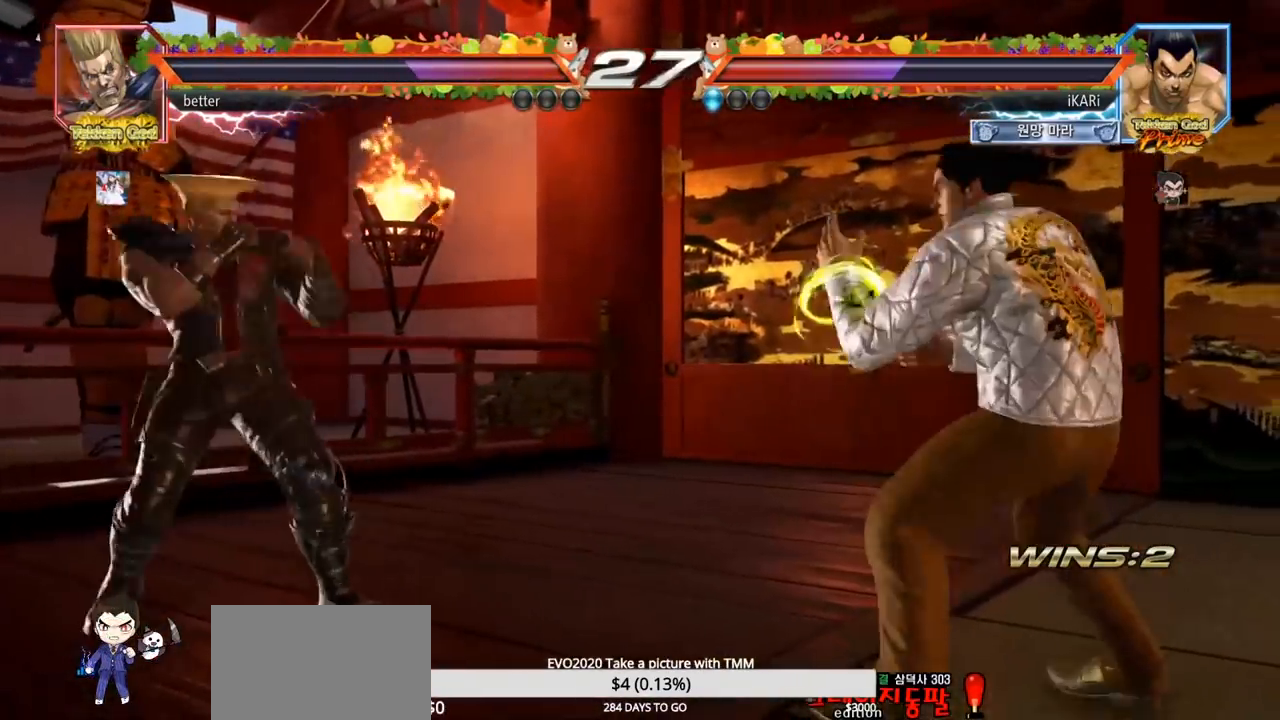
{"buttons": [], "left_stick": "center", "events": [[17, "left_stick", "right"], [67, "left_stick", "center"], [133, "left_stick", "right"], [250, "left_stick", "up"], [300, "left_stick", "center"], [383, "left_stick", "up"], [450, "left_stick", "center"]]}
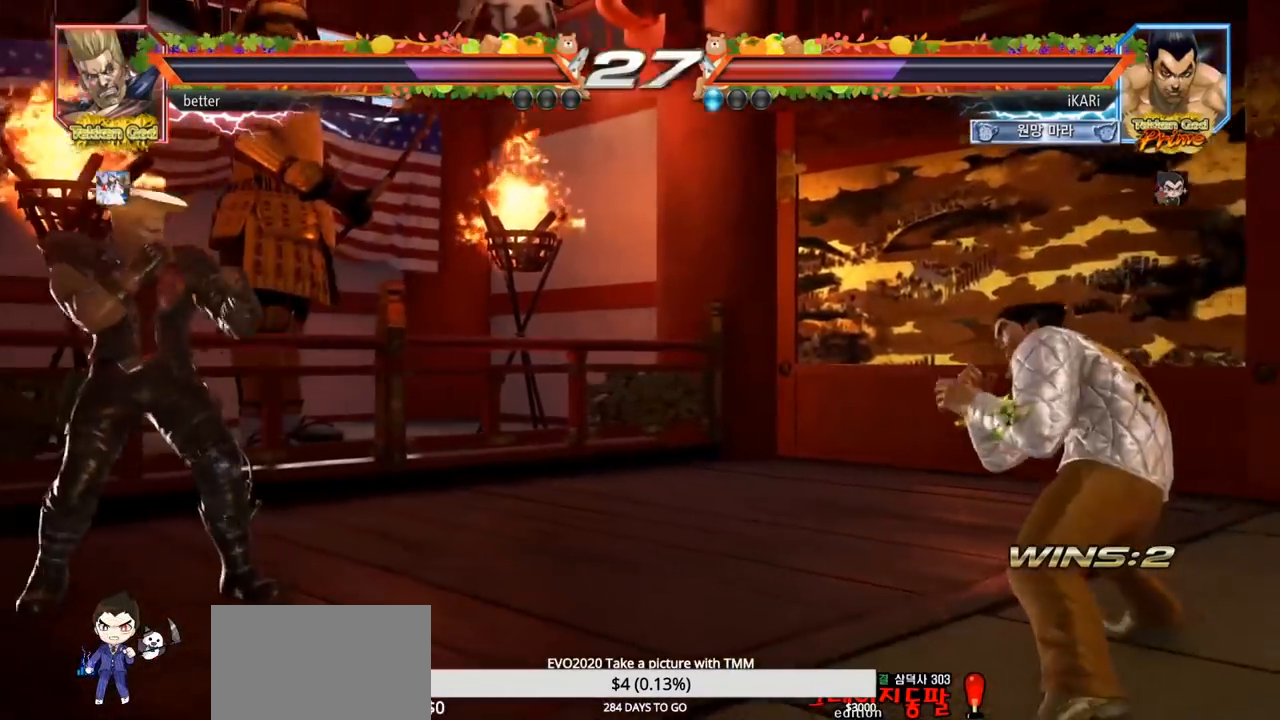
{"buttons": [], "left_stick": "center", "events": [[300, "left_stick", "right"], [350, "left_stick", "center"], [400, "left_stick", "right"], [483, "left_stick", "center"]]}
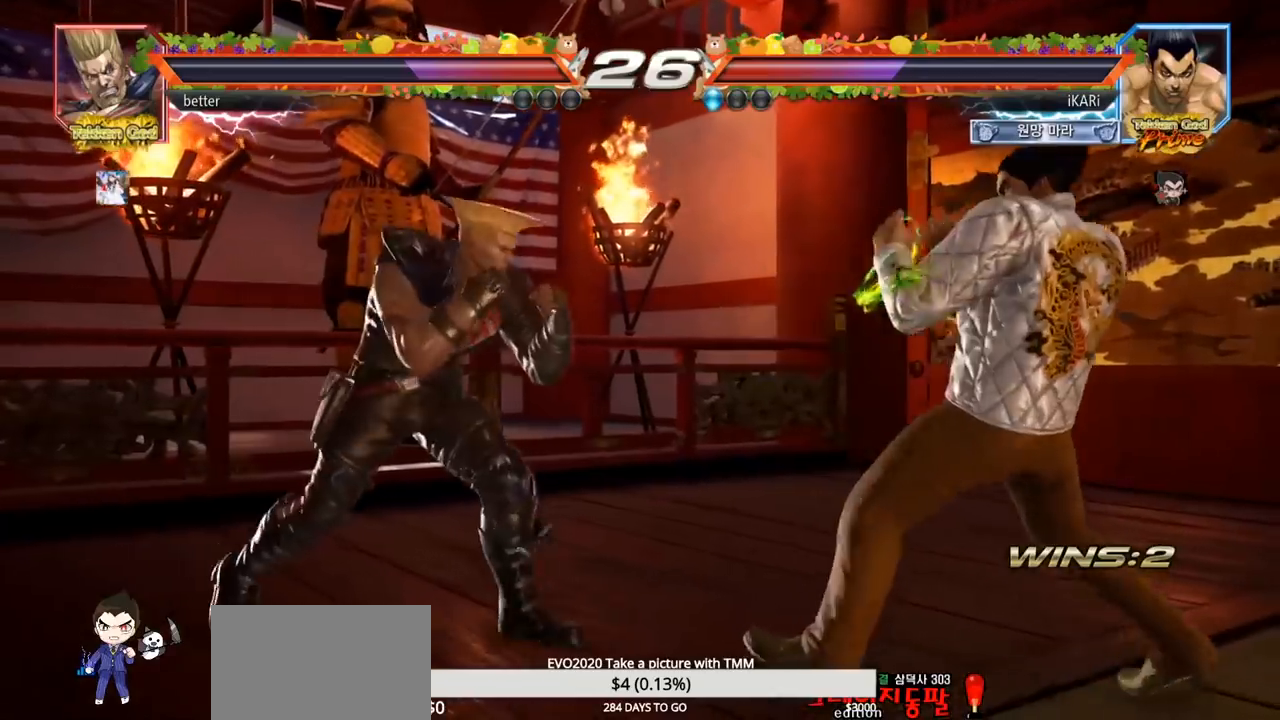
{"buttons": [], "left_stick": "down", "events": [[233, "left_stick", "right"], [400, "left_stick", "center"], [500, "left_stick", "down"]]}
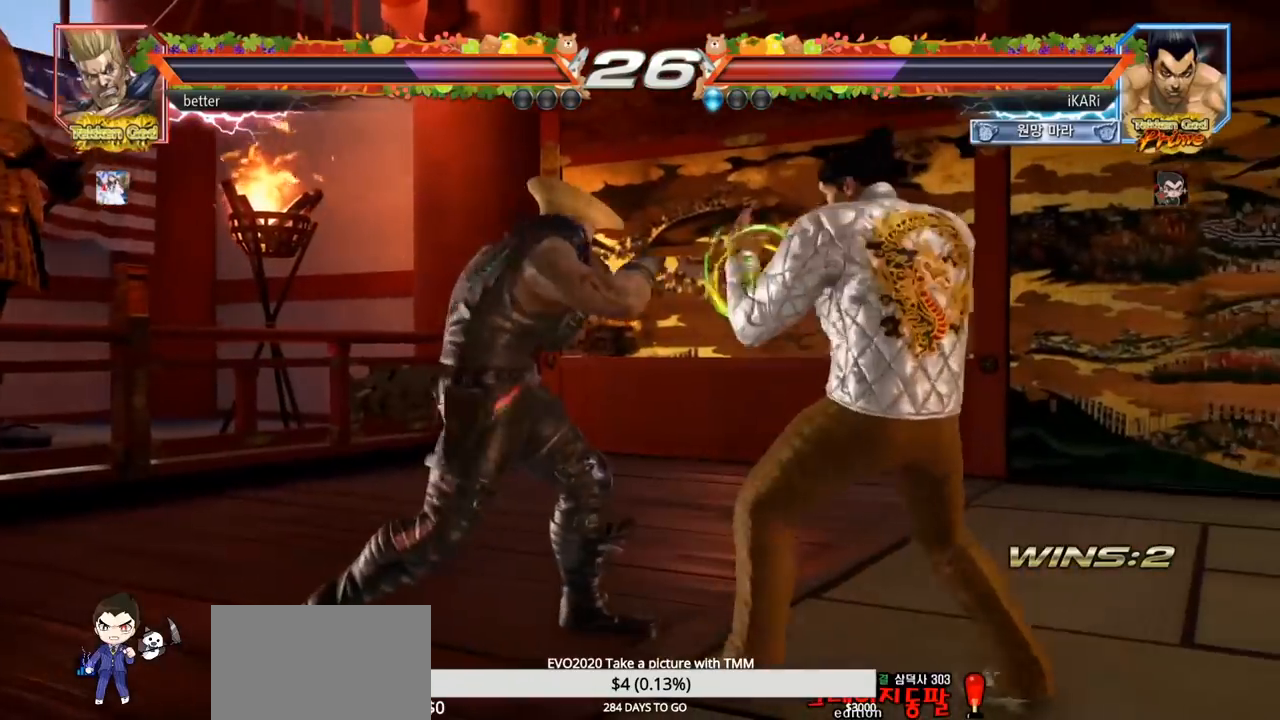
{"buttons": [], "left_stick": "center", "events": [[83, "left_stick", "center"], [183, "left_stick", "left"], [267, "CROSS", "down"], [333, "CROSS", "up"], [350, "TRIANGLE", "down"], [417, "TRIANGLE", "up"], [417, "left_stick", "center"]]}
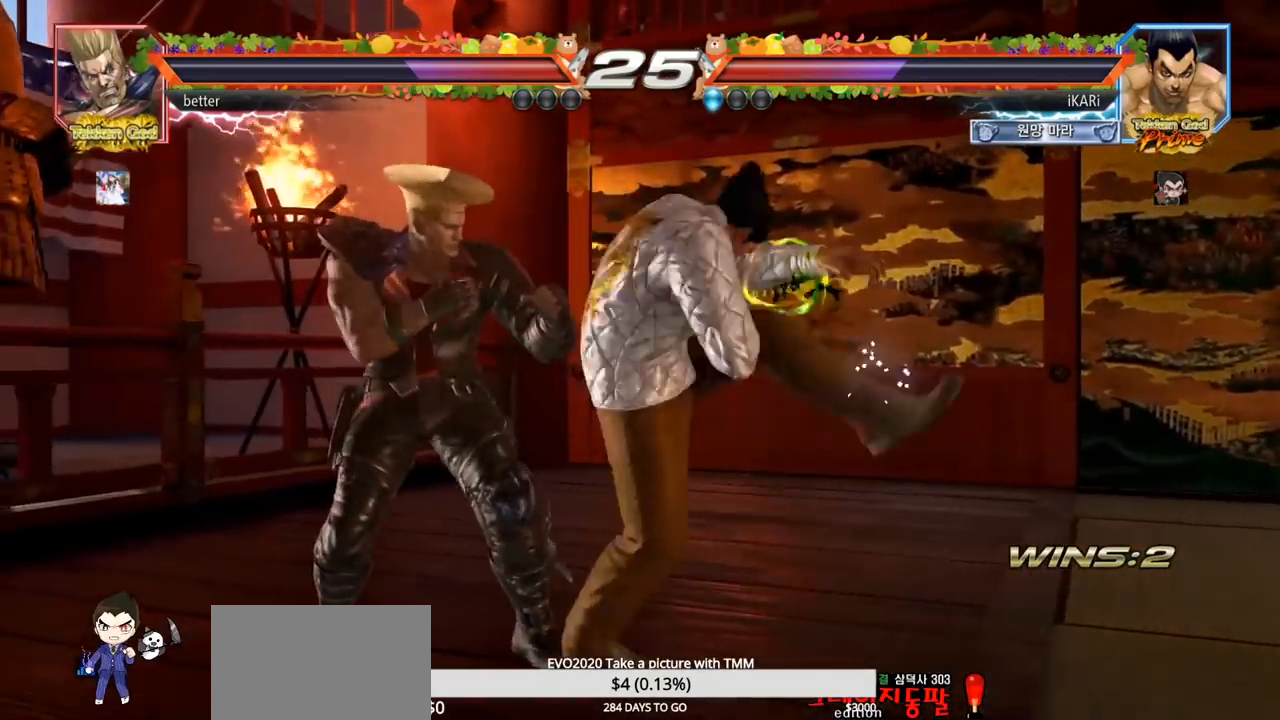
{"buttons": [], "left_stick": "center", "events": []}
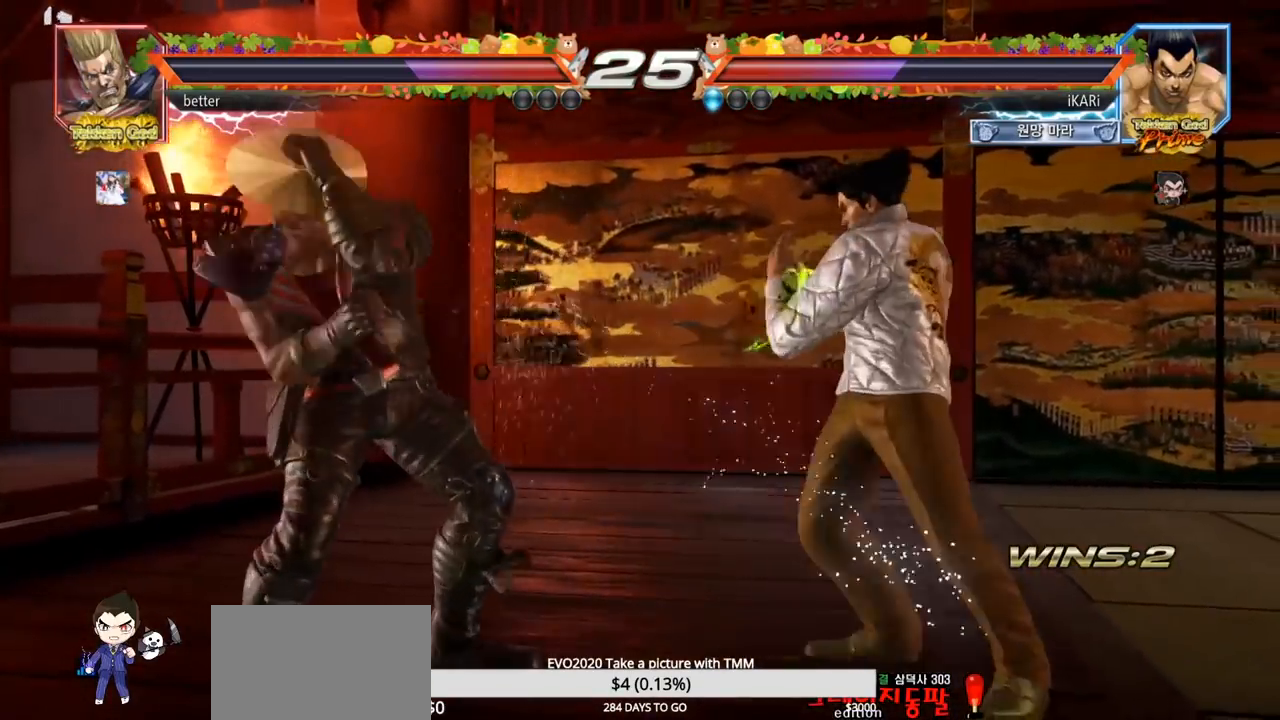
{"buttons": [], "left_stick": "down-right", "events": [[17, "left_stick", "right"], [67, "left_stick", "center"], [167, "left_stick", "right"], [450, "left_stick", "down"], [500, "left_stick", "down-right"]]}
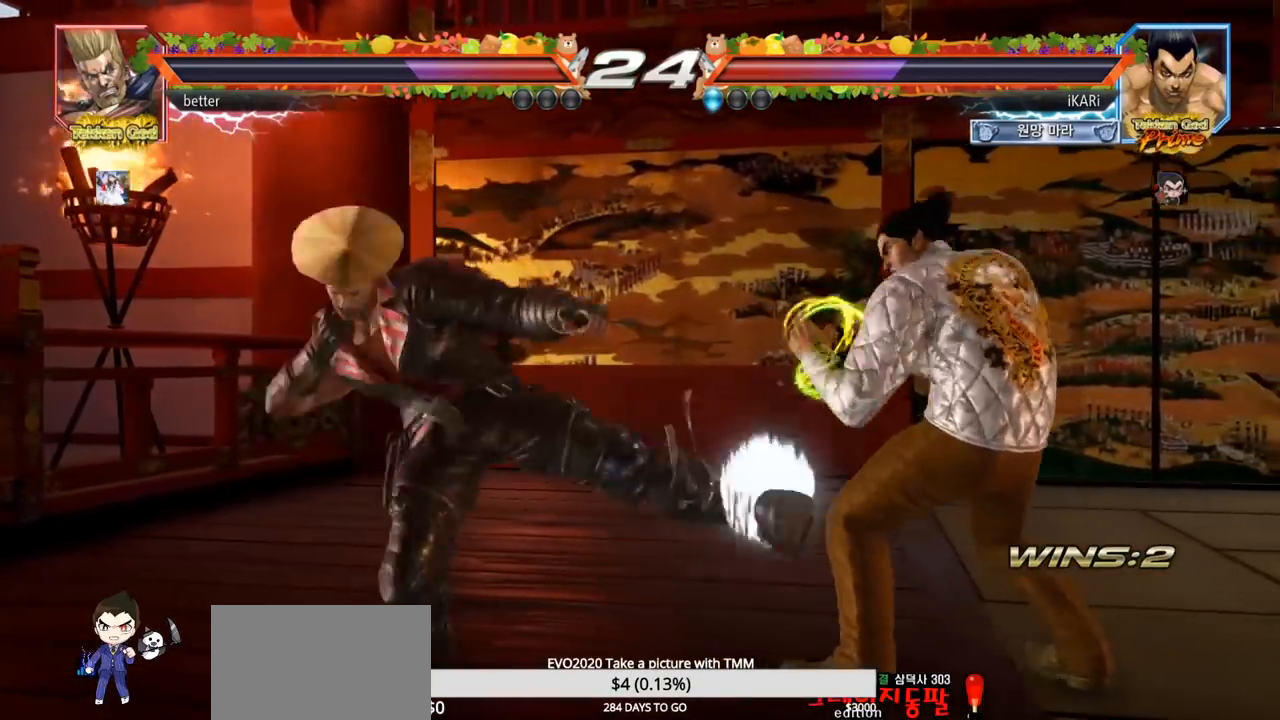
{"buttons": [], "left_stick": "center", "events": [[183, "left_stick", "center"], [283, "CIRCLE", "down"], [333, "CIRCLE", "up"]]}
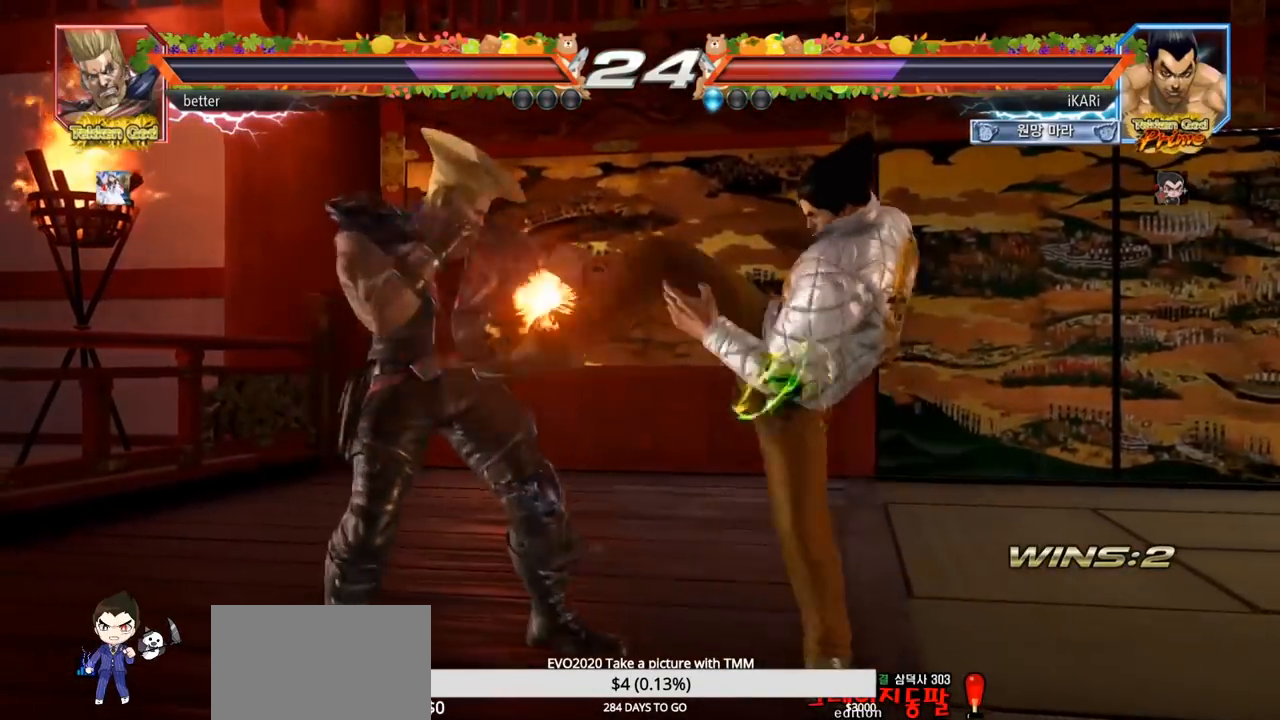
{"buttons": ["TRIANGLE"], "left_stick": "down-right", "events": [[133, "left_stick", "right"], [267, "left_stick", "down-right"], [300, "TRIANGLE", "down"], [350, "TRIANGLE", "up"], [400, "TRIANGLE", "down"]]}
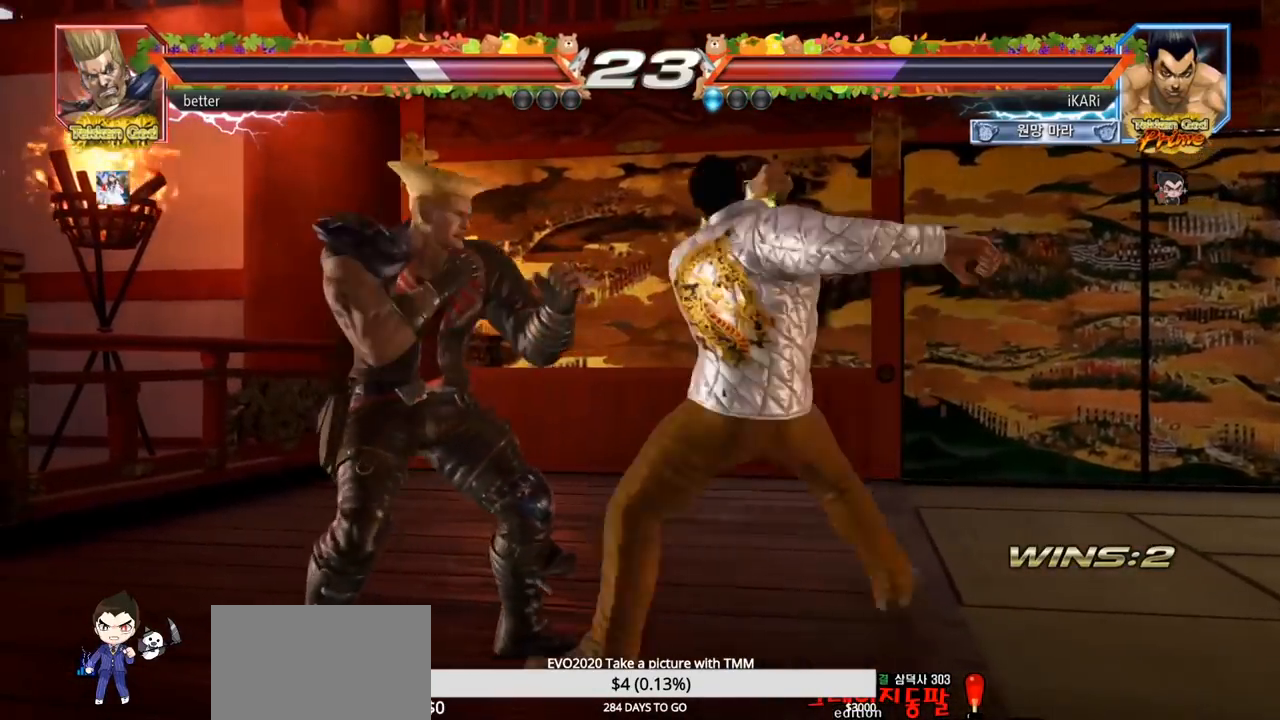
{"buttons": [], "left_stick": "center", "events": [[33, "TRIANGLE", "up"], [83, "left_stick", "center"]]}
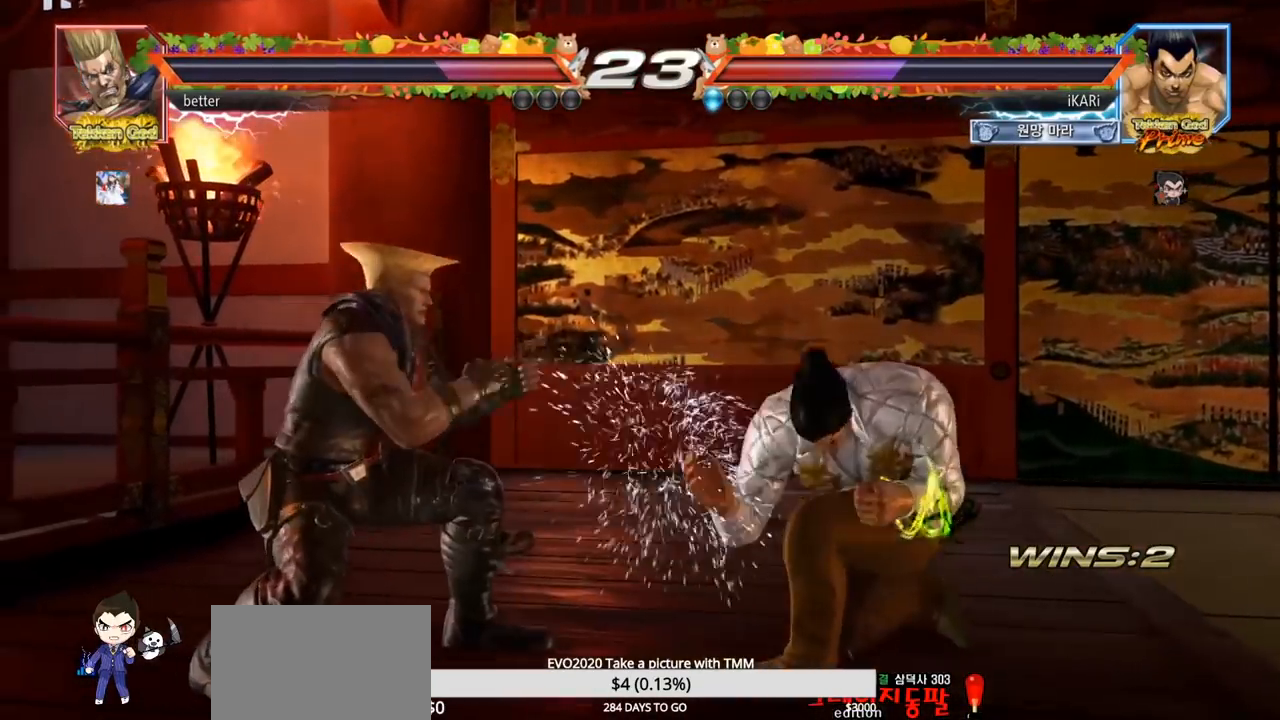
{"buttons": [], "left_stick": "right", "events": [[267, "left_stick", "right"]]}
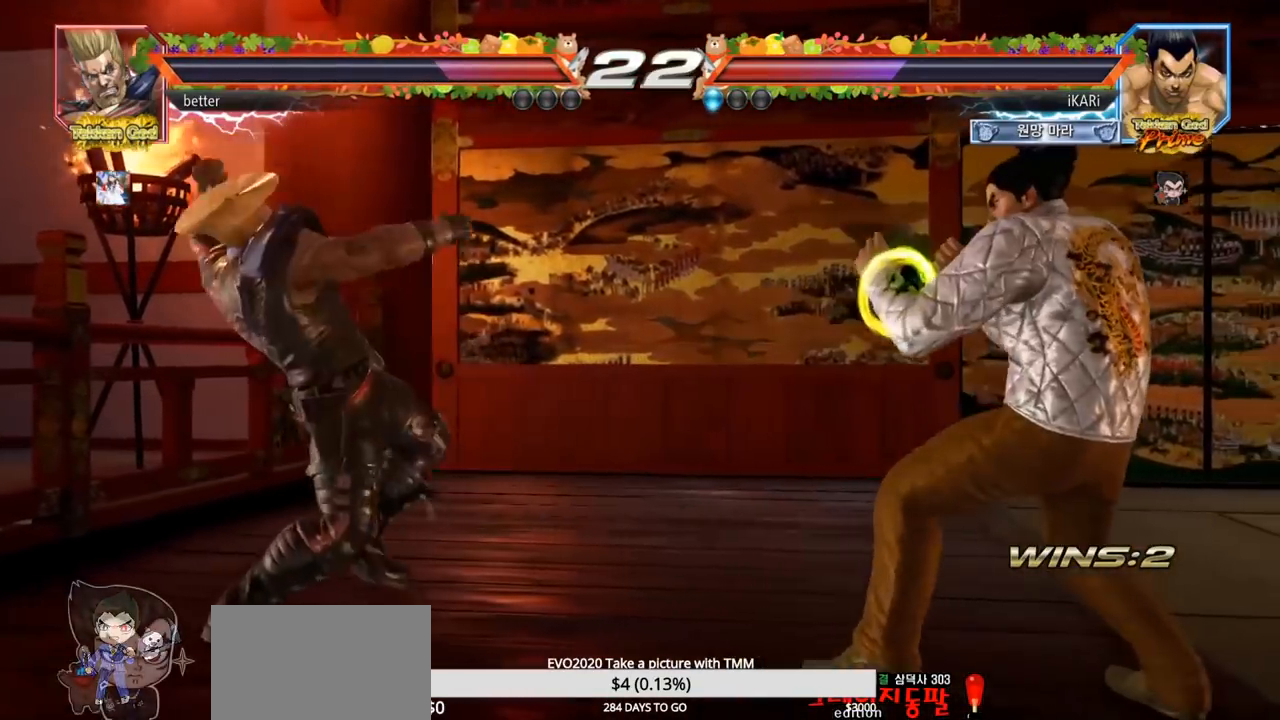
{"buttons": [], "left_stick": "right", "events": [[117, "left_stick", "up"], [167, "left_stick", "center"], [217, "left_stick", "right"]]}
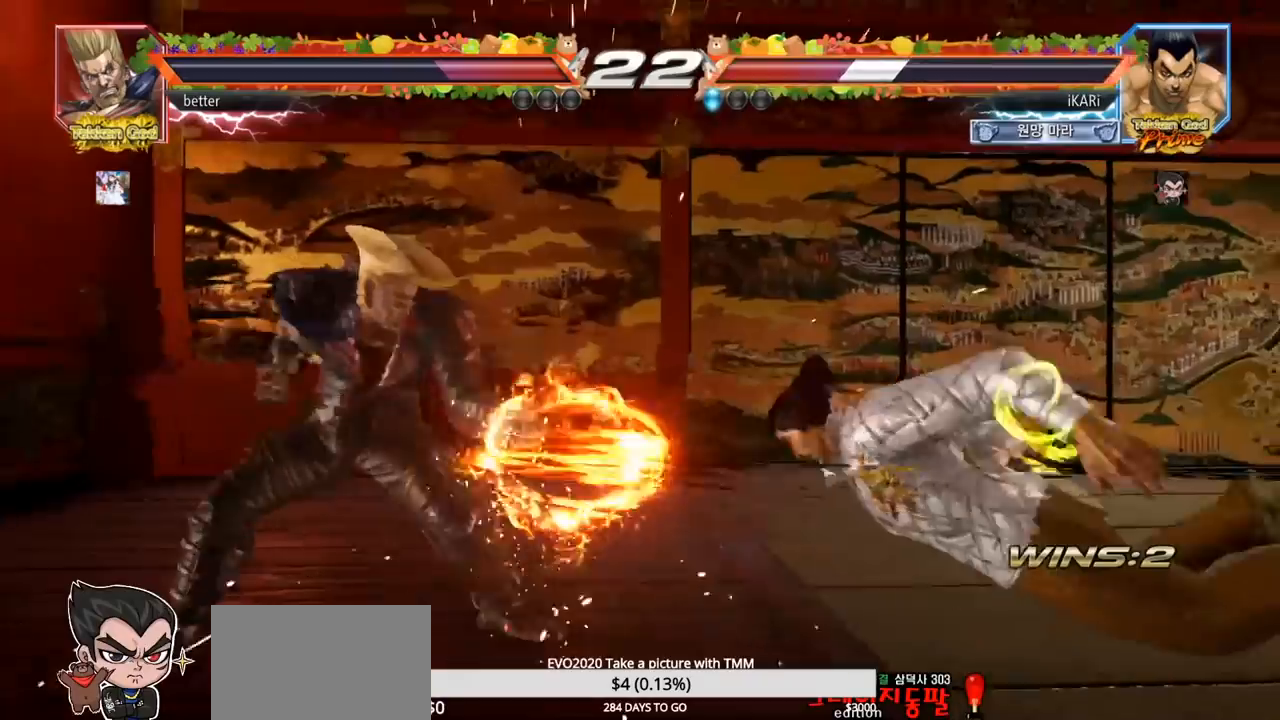
{"buttons": [], "left_stick": "center", "events": [[17, "left_stick", "center"]]}
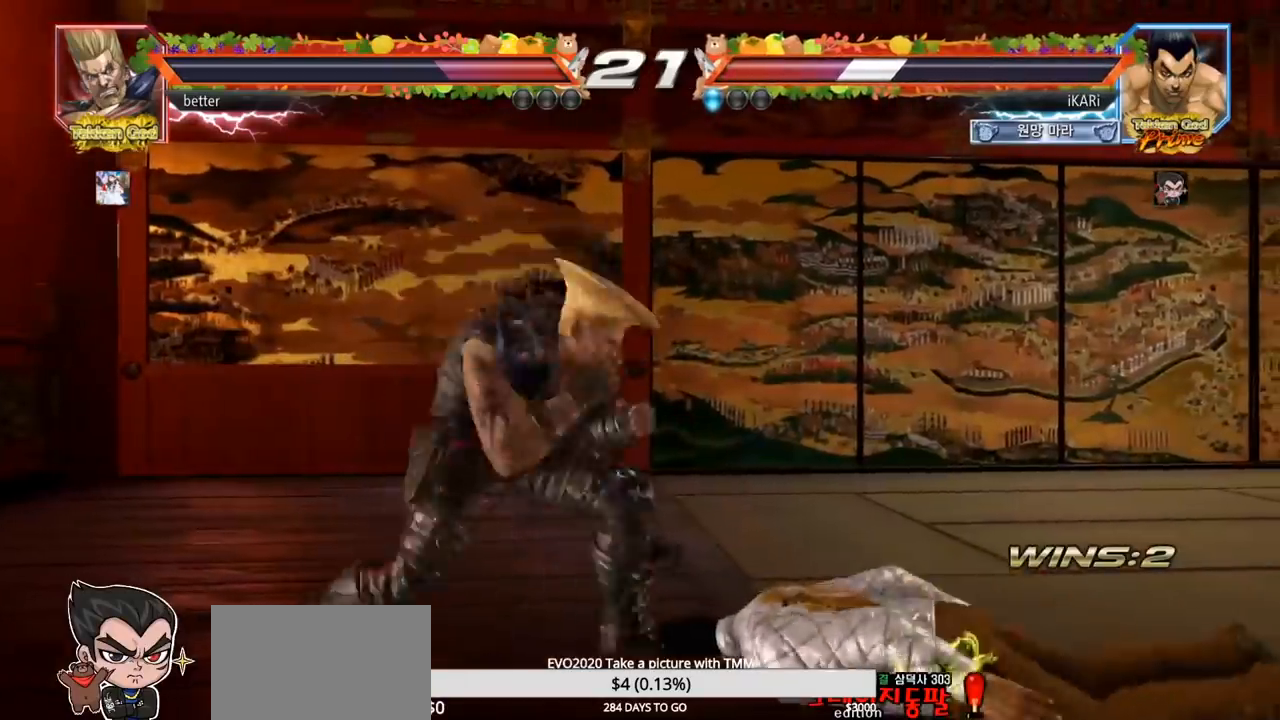
{"buttons": [], "left_stick": "right", "events": [[217, "left_stick", "right"]]}
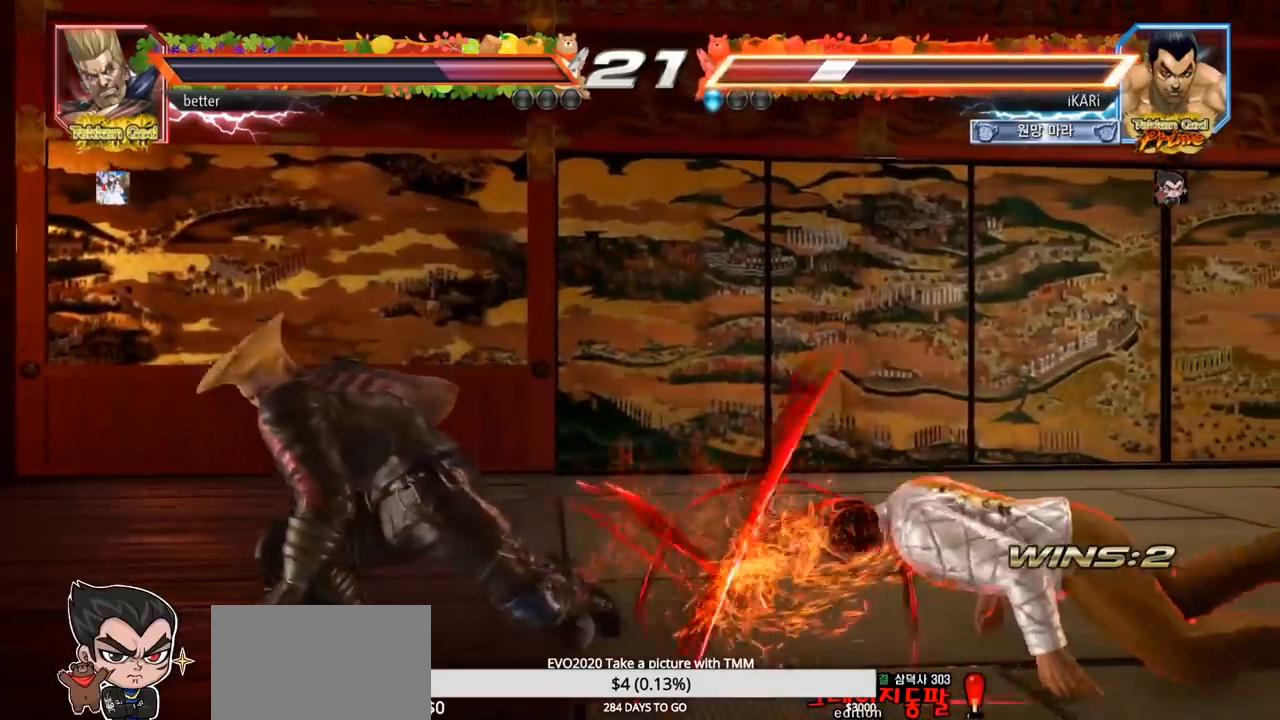
{"buttons": [], "left_stick": "center", "events": [[483, "left_stick", "center"]]}
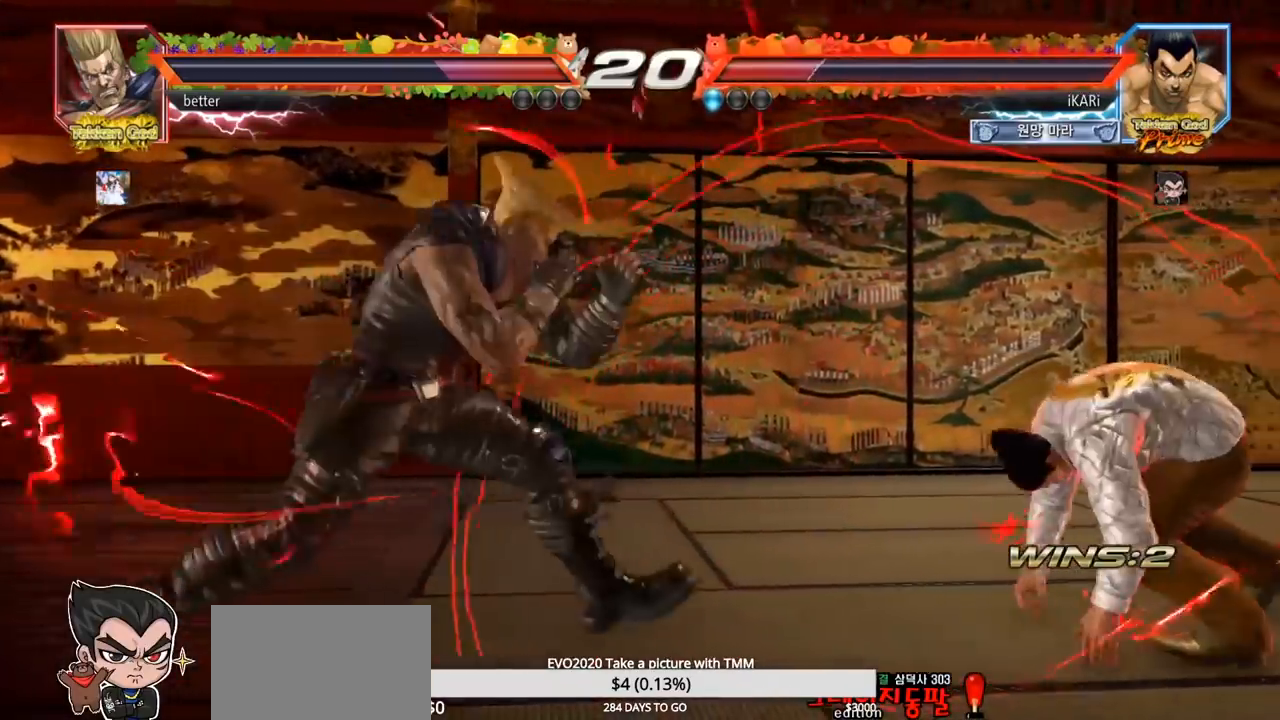
{"buttons": [], "left_stick": "left", "events": [[200, "left_stick", "left"], [250, "left_stick", "center"], [333, "left_stick", "left"]]}
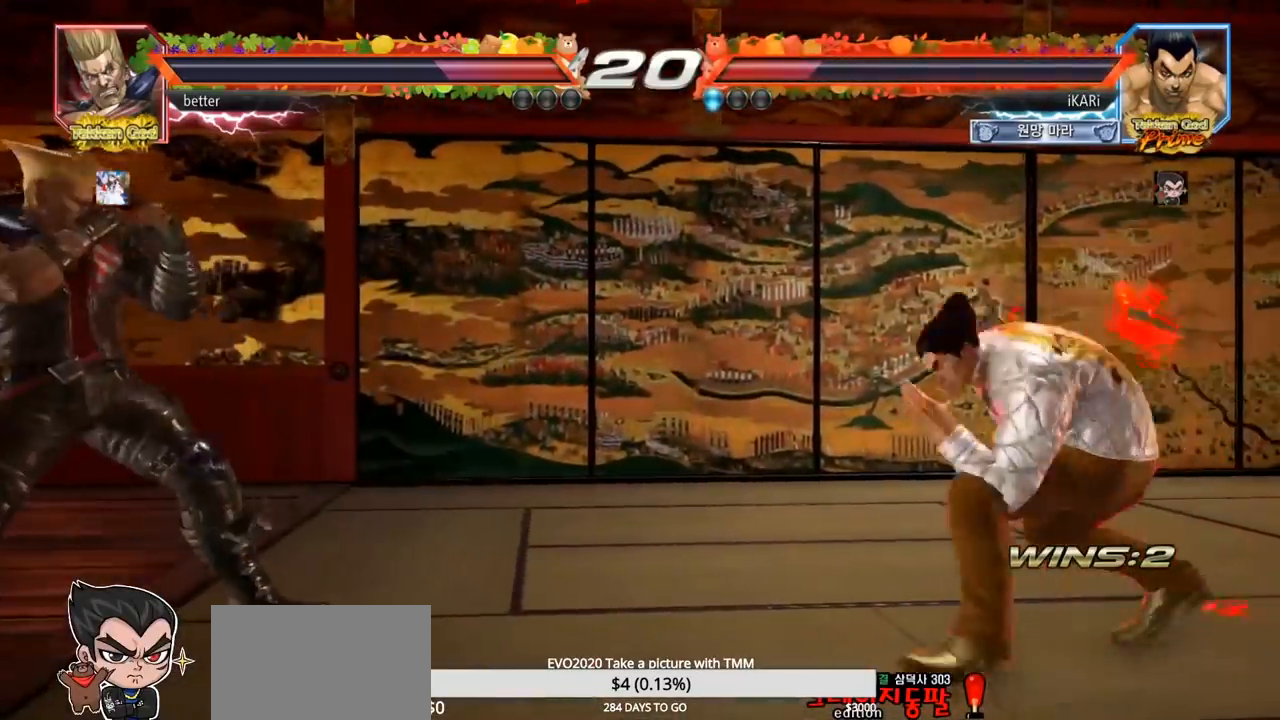
{"buttons": [], "left_stick": "down", "events": [[383, "left_stick", "center"], [433, "left_stick", "left"], [500, "left_stick", "down"]]}
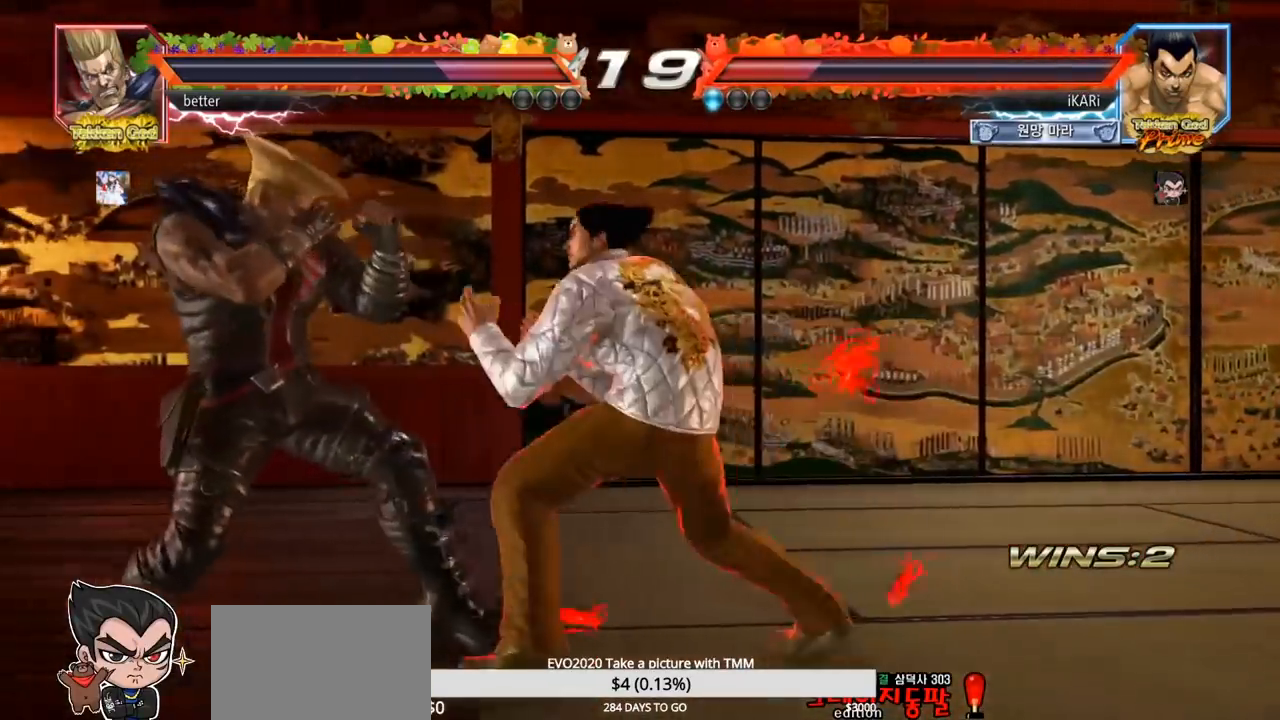
{"buttons": ["SQUARE"], "left_stick": "down-left", "events": [[17, "left_stick", "down-left"], [33, "CIRCLE", "down"], [83, "CIRCLE", "up"], [133, "SQUARE", "down"], [167, "SQUARE", "up"], [217, "SQUARE", "down"], [267, "SQUARE", "up"], [317, "SQUARE", "down"], [383, "SQUARE", "up"], [417, "SQUARE", "down"]]}
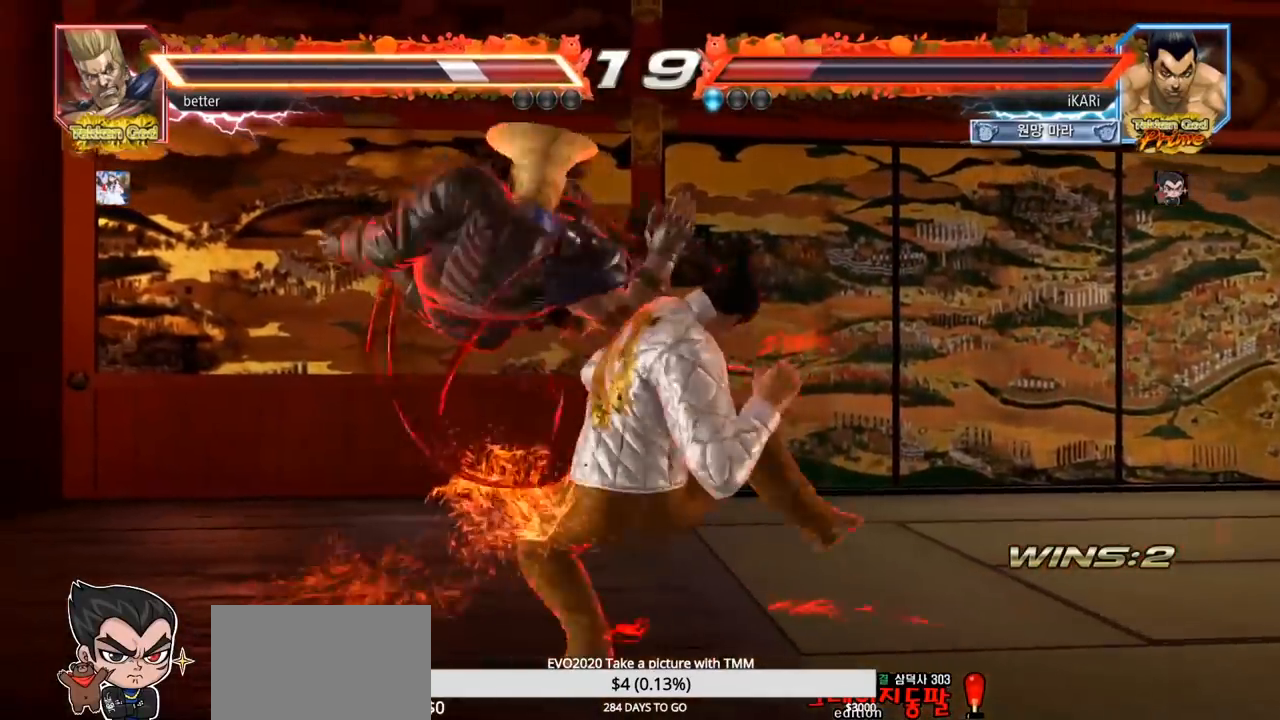
{"buttons": [], "left_stick": "center", "events": [[17, "SQUARE", "up"], [17, "left_stick", "center"], [183, "TRIANGLE", "down"], [233, "TRIANGLE", "up"], [283, "TRIANGLE", "down"], [367, "TRIANGLE", "up"]]}
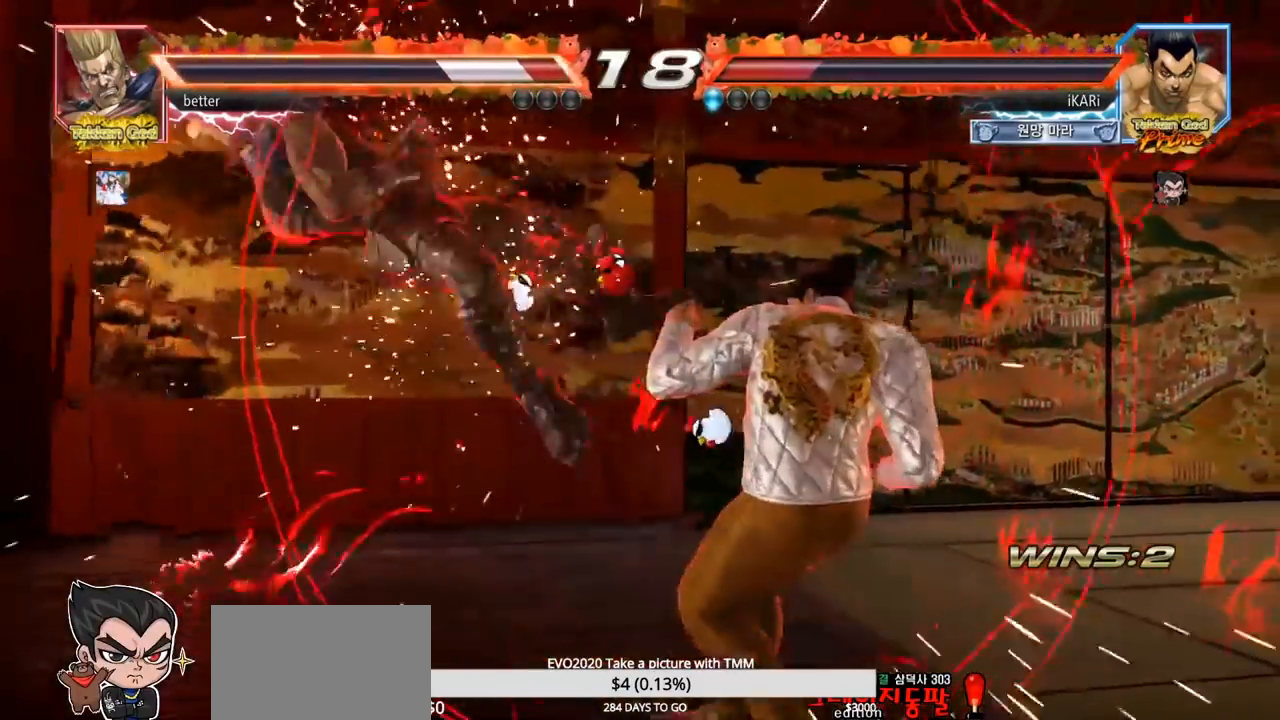
{"buttons": [], "left_stick": "left", "events": [[183, "left_stick", "left"], [233, "left_stick", "center"], [333, "left_stick", "left"]]}
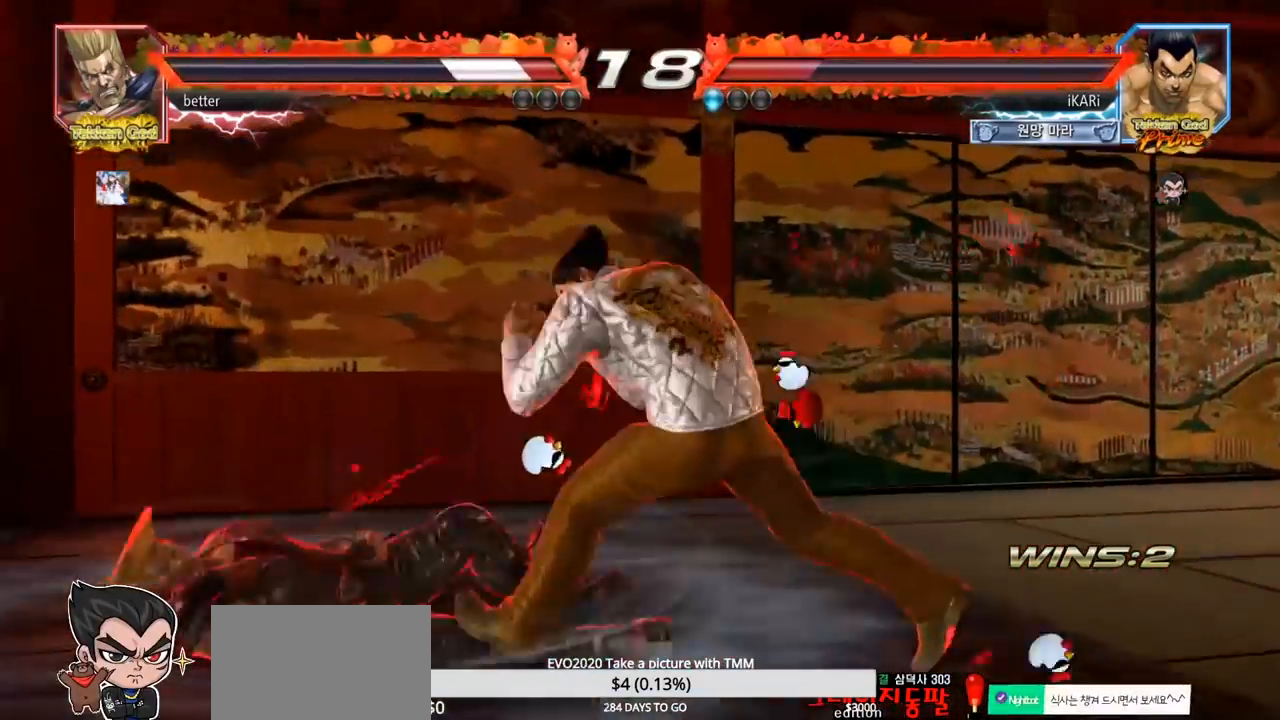
{"buttons": [], "left_stick": "down-left", "events": [[50, "left_stick", "down-left"], [83, "CROSS", "down"], [133, "CROSS", "up"]]}
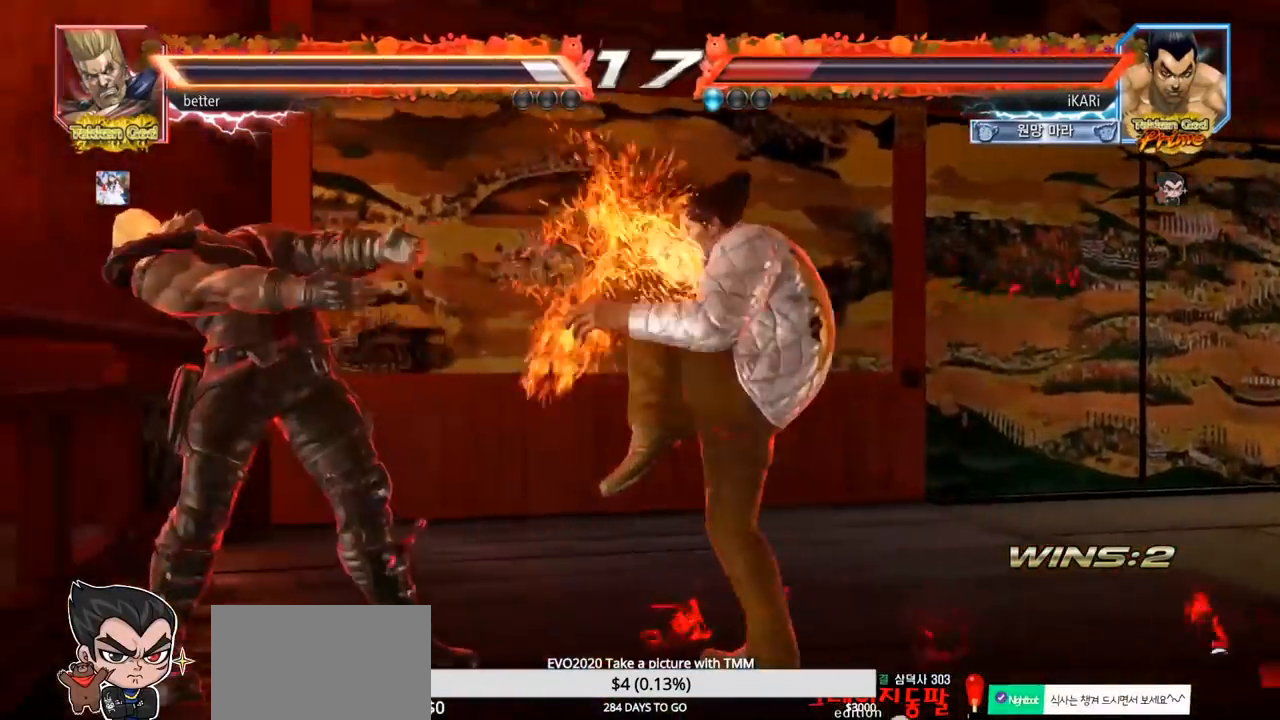
{"buttons": [], "left_stick": "center", "events": [[17, "TRIANGLE", "down"], [100, "TRIANGLE", "up"], [250, "left_stick", "center"]]}
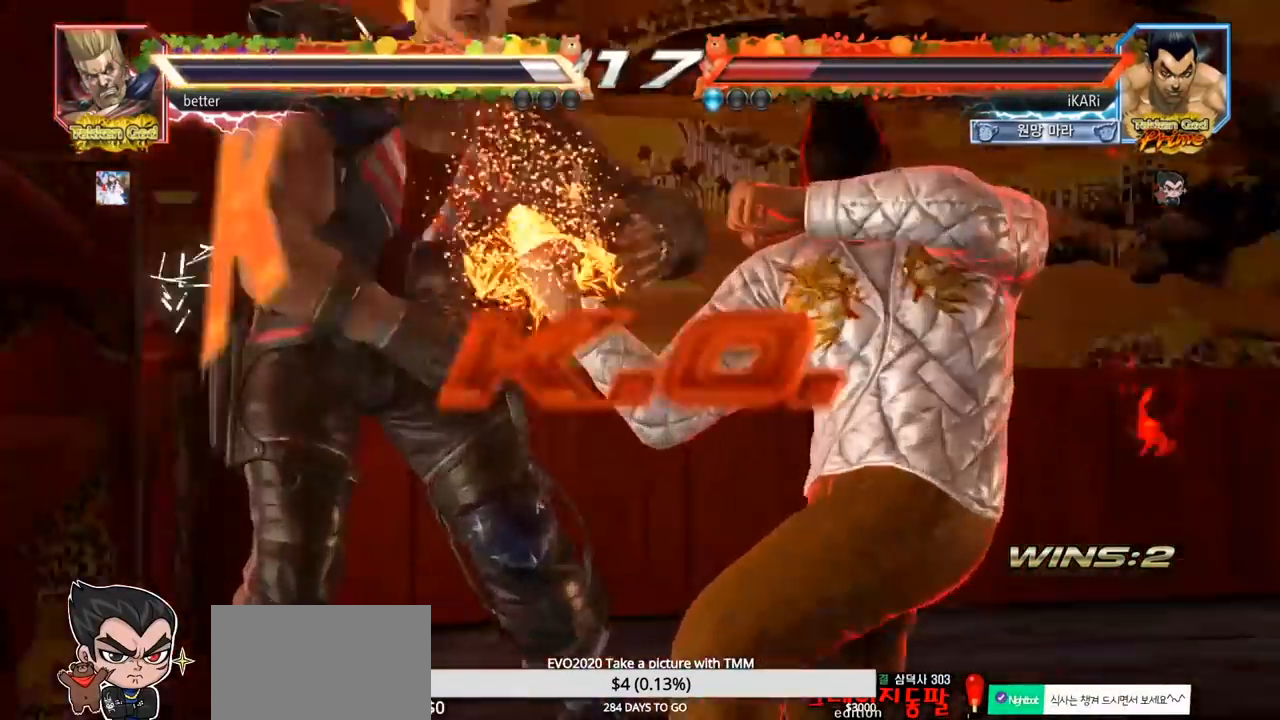
{"buttons": [], "left_stick": "center", "events": []}
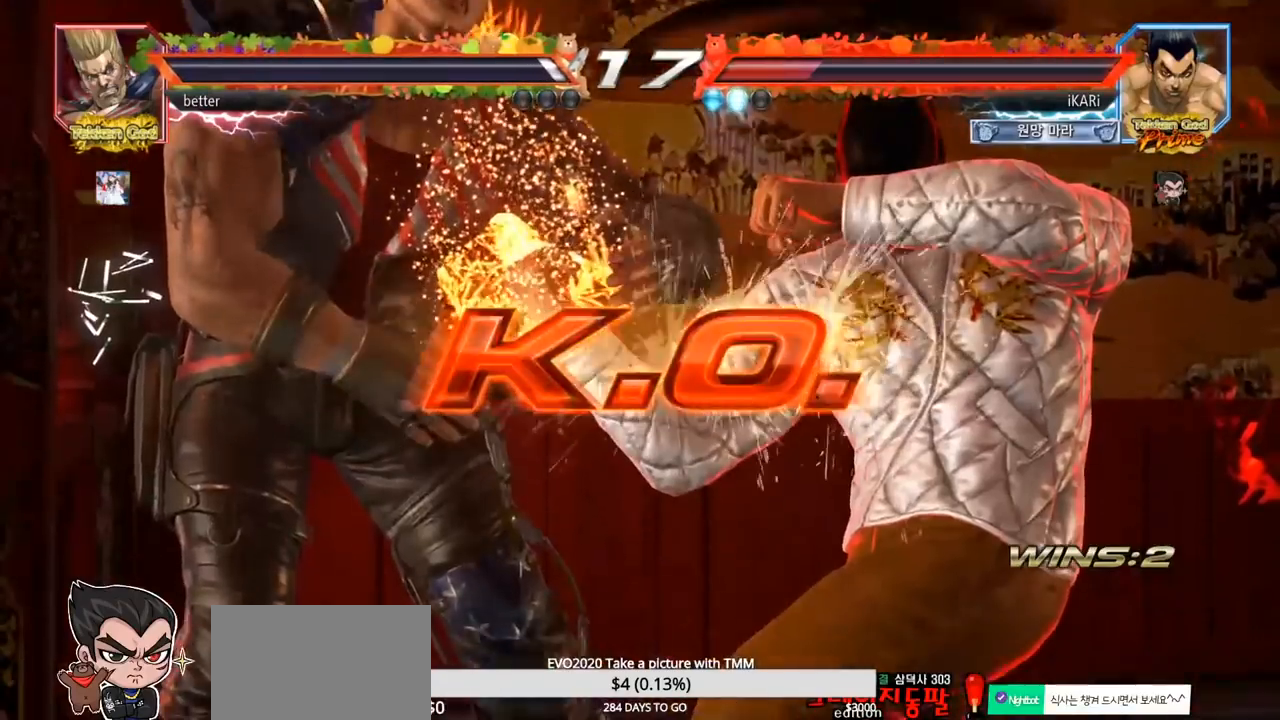
{"buttons": [], "left_stick": "center", "events": []}